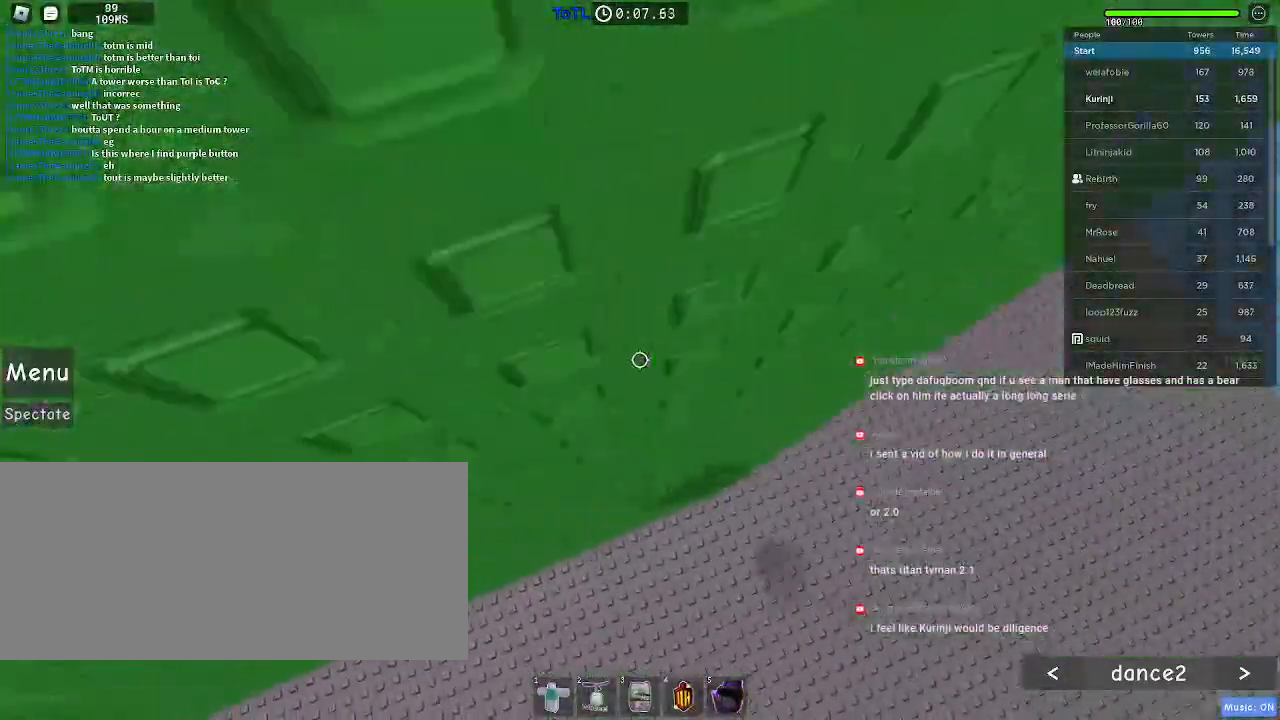
Gameplay with keyboard and mouse; each line is a JSON object with the keys and mouse buttons held at the frame after it. "events" lists presses ("down") and releases ("up") of "a", "ctrl", "d", "e", "f", "q", "r", "s", "shift", "space", "tab", "w", "mouse_left", "mouse_wheel", "mouse_right", "mouse_mb4" and "mouse_mb5" between this image and that frame as [ms after this image, input, new state], when the widget could be followed in between. "mouse_left", "mouse_wheel", "mouse_right", "mouse_mb4", "mouse_mb5" = the "left", "wheel", "right", "mb4", "mb5" buttons of the "mouse" list. No other keys are recorded. "wheel" means that the mouse wheel is clicked or scrolled. Mouse movement is not recorded.
{"keys": [], "mouse": [], "events": [[417, "a", "up"], [467, "space", "up"]]}
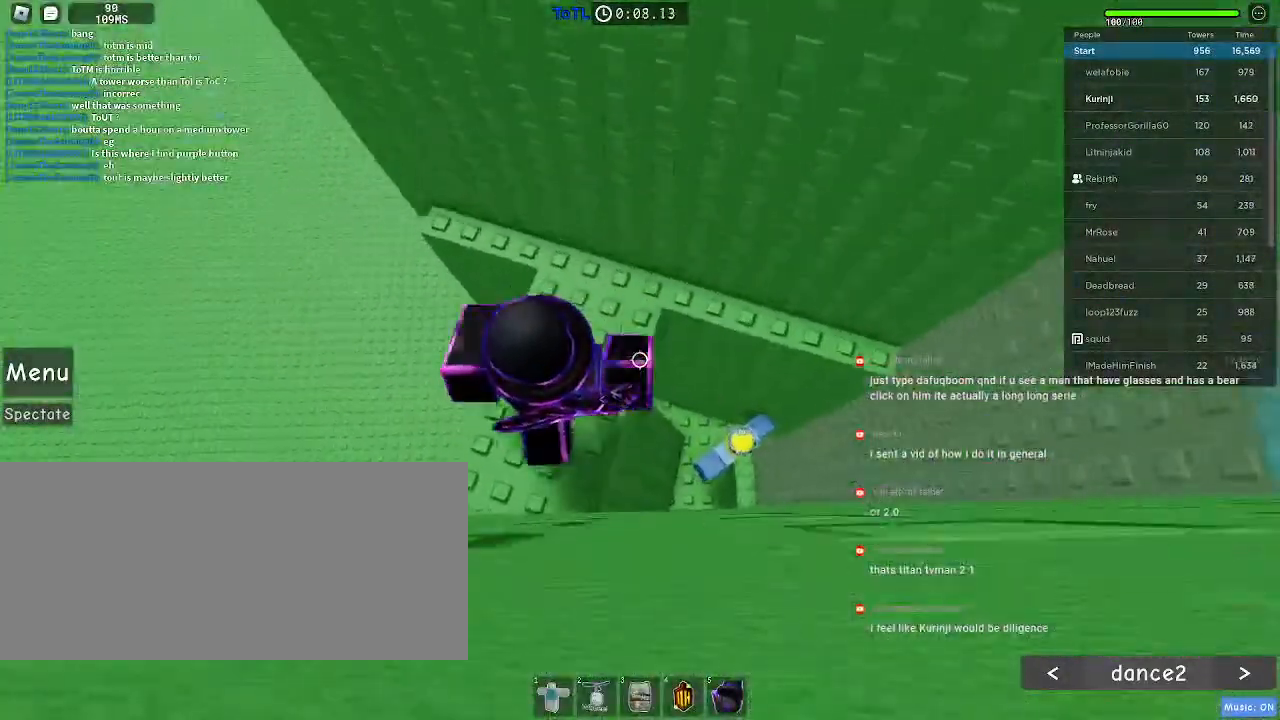
{"keys": ["a"], "mouse": [], "events": [[17, "w", "down"], [367, "a", "down"], [367, "w", "up"]]}
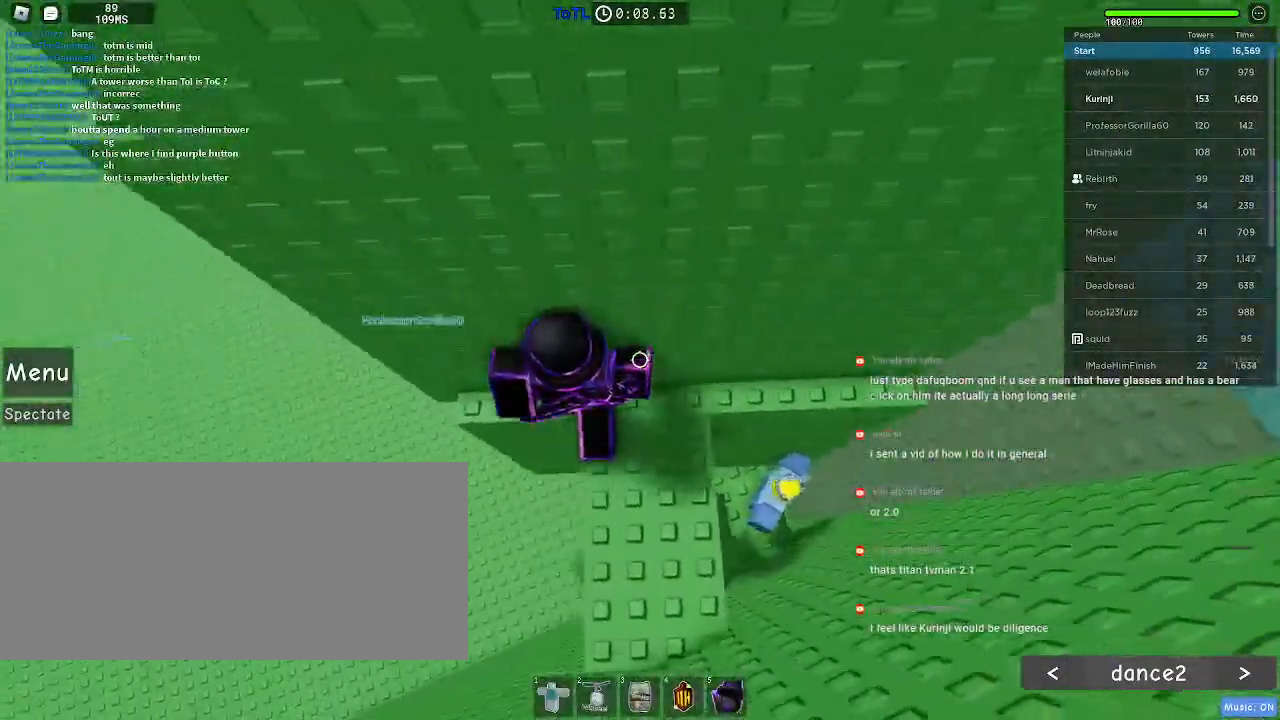
{"keys": ["a"], "mouse": [], "events": [[317, "space", "down"], [400, "space", "up"]]}
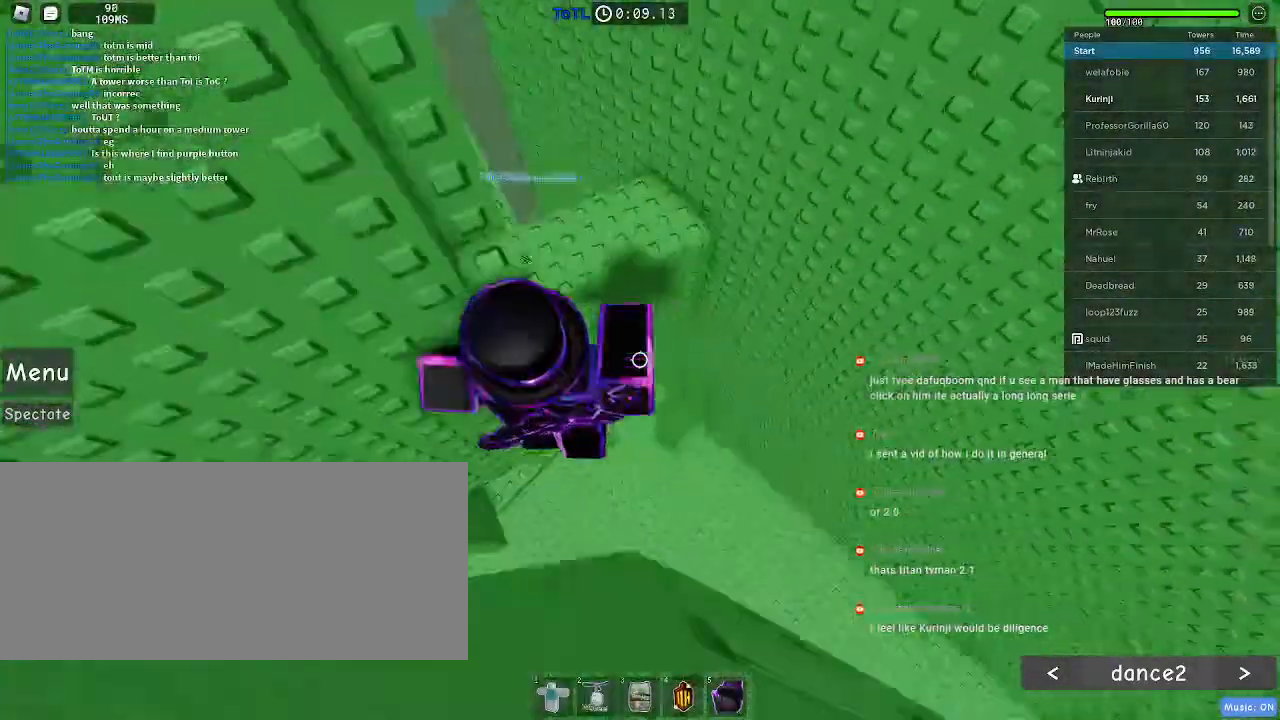
{"keys": ["a"], "mouse": [], "events": []}
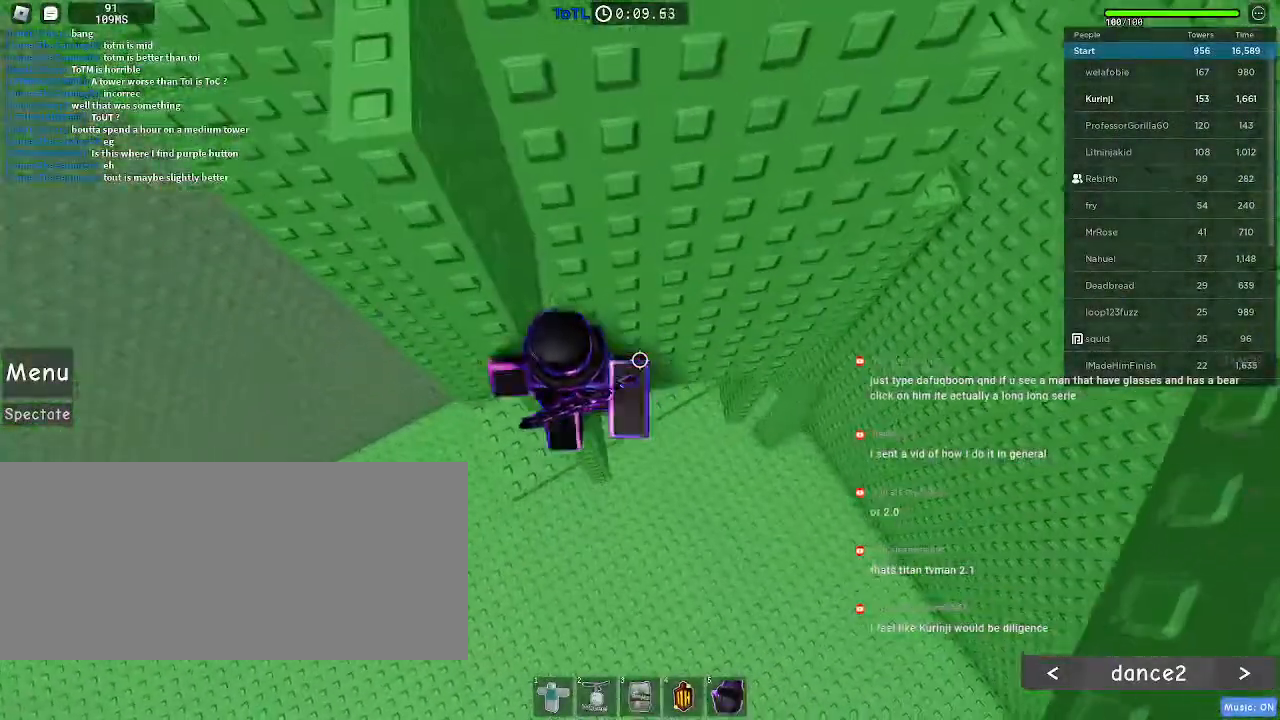
{"keys": ["d"], "mouse": [], "events": [[17, "a", "up"], [167, "w", "down"], [383, "d", "down"], [400, "w", "up"]]}
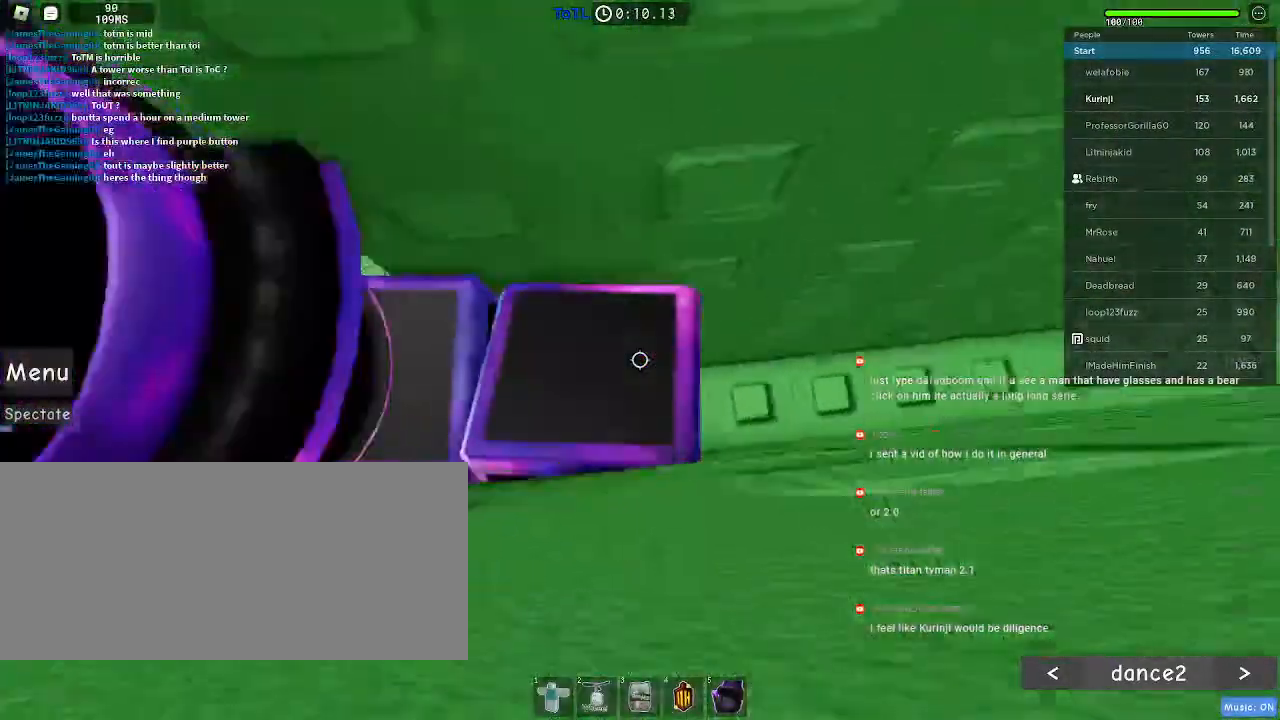
{"keys": ["d"], "mouse": [], "events": []}
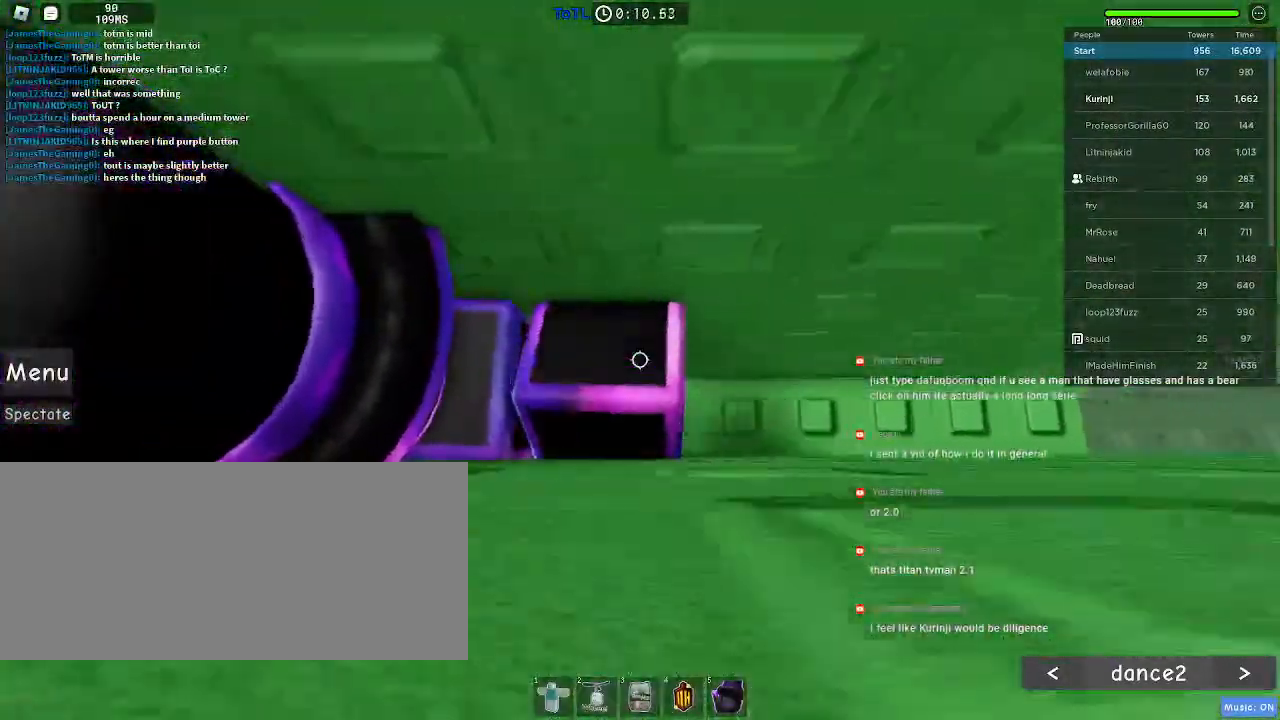
{"keys": [], "mouse": [], "events": [[367, "d", "up"]]}
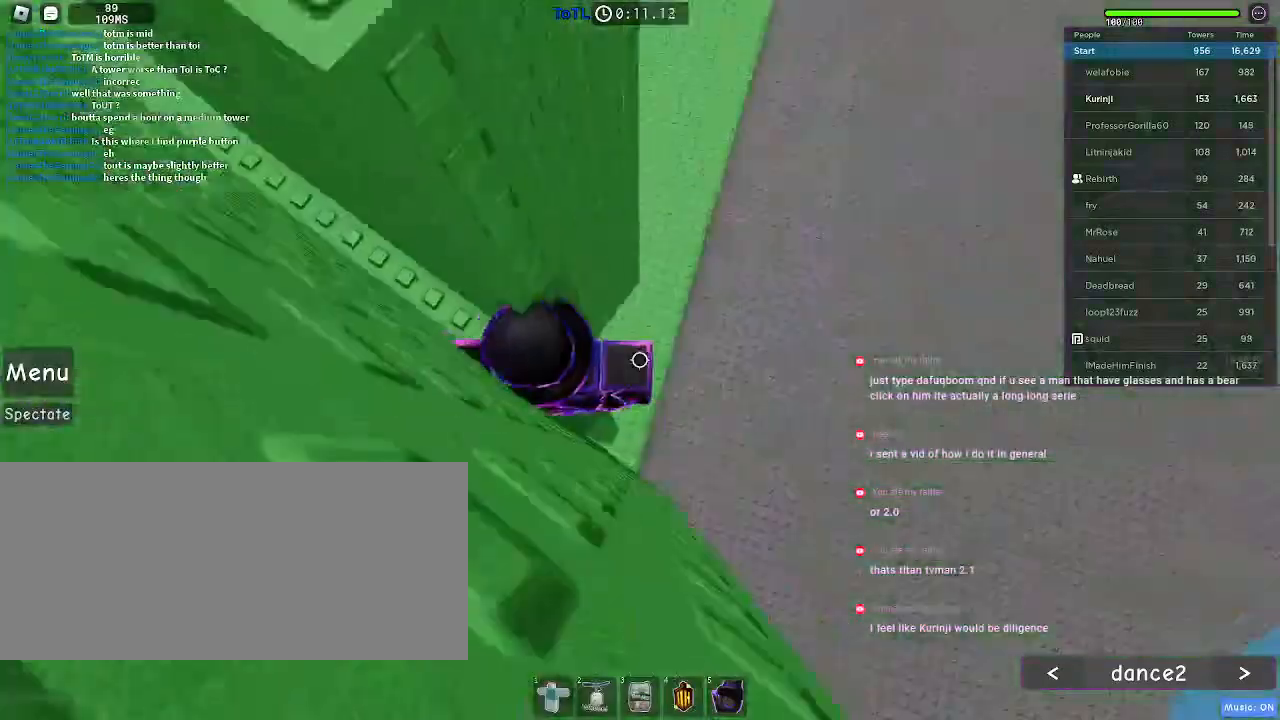
{"keys": ["w"], "mouse": [], "events": [[150, "d", "down"], [267, "space", "down"], [383, "space", "up"], [433, "w", "down"], [500, "d", "up"]]}
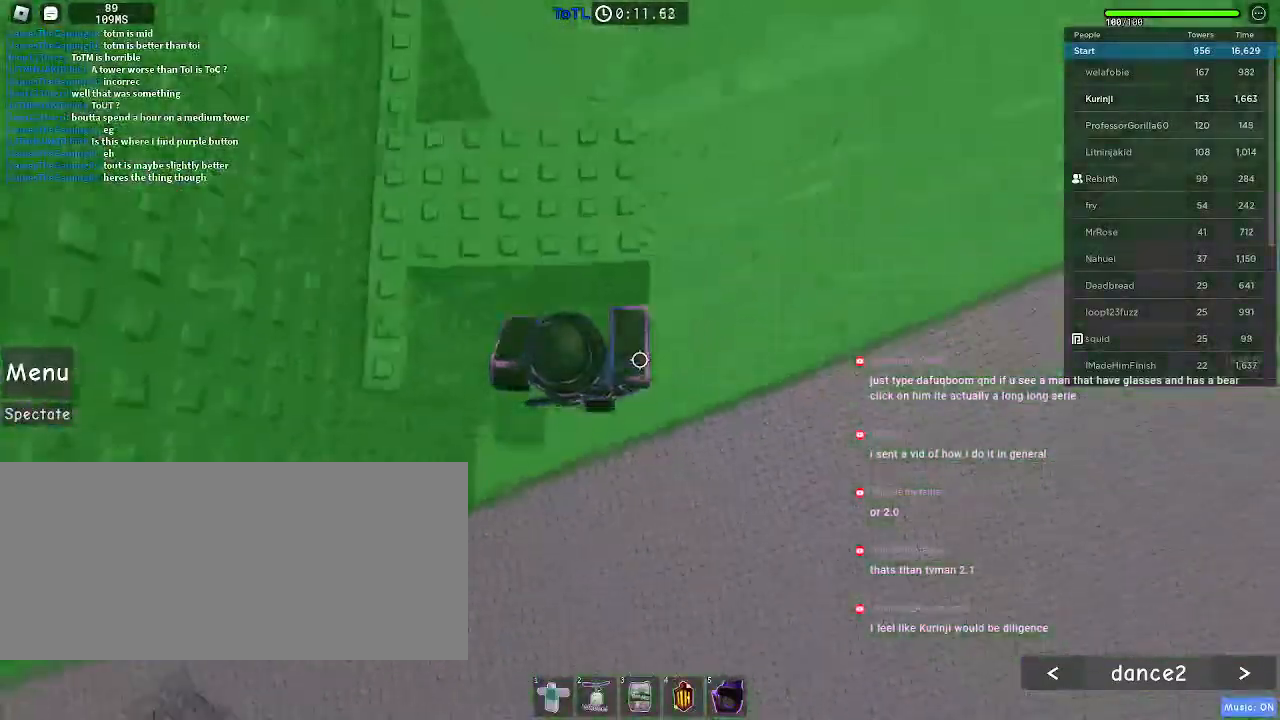
{"keys": ["a", "w"], "mouse": [], "events": [[250, "w", "up"], [283, "space", "down"], [400, "a", "down"], [417, "space", "up"], [417, "w", "down"]]}
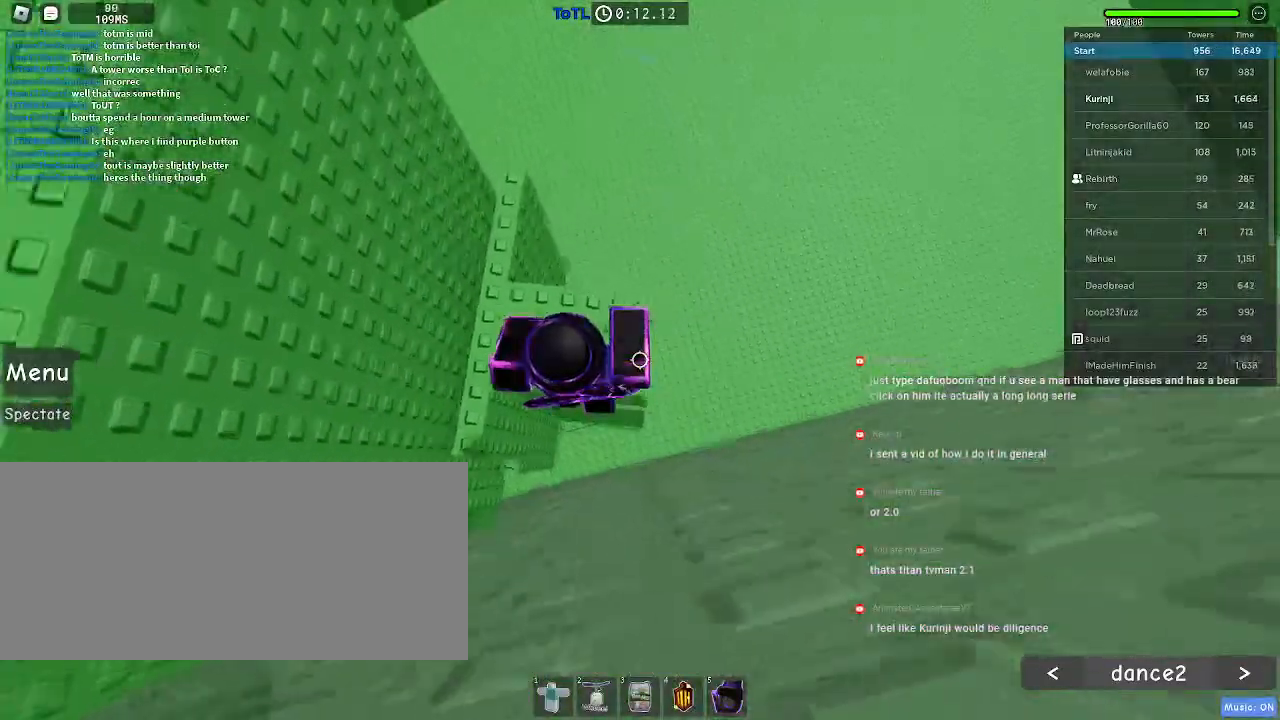
{"keys": ["w"], "mouse": [], "events": [[217, "a", "up"]]}
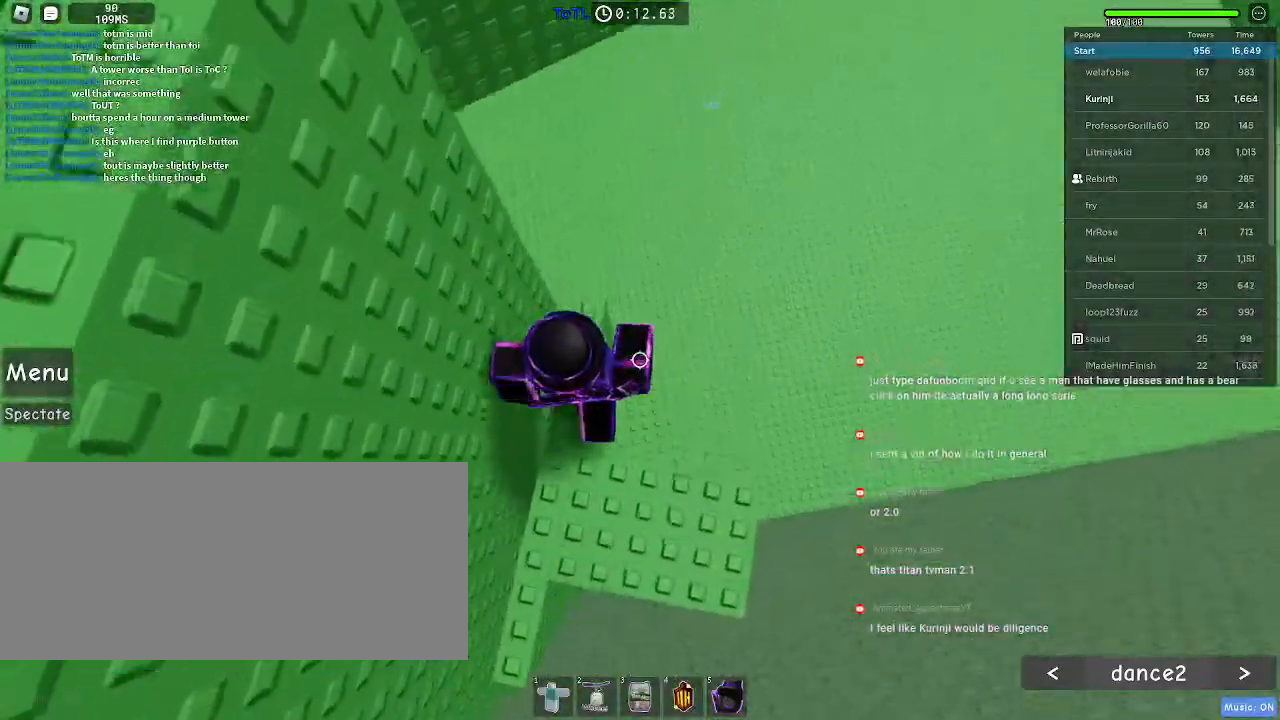
{"keys": ["d"], "mouse": [], "events": [[150, "w", "up"], [417, "d", "down"]]}
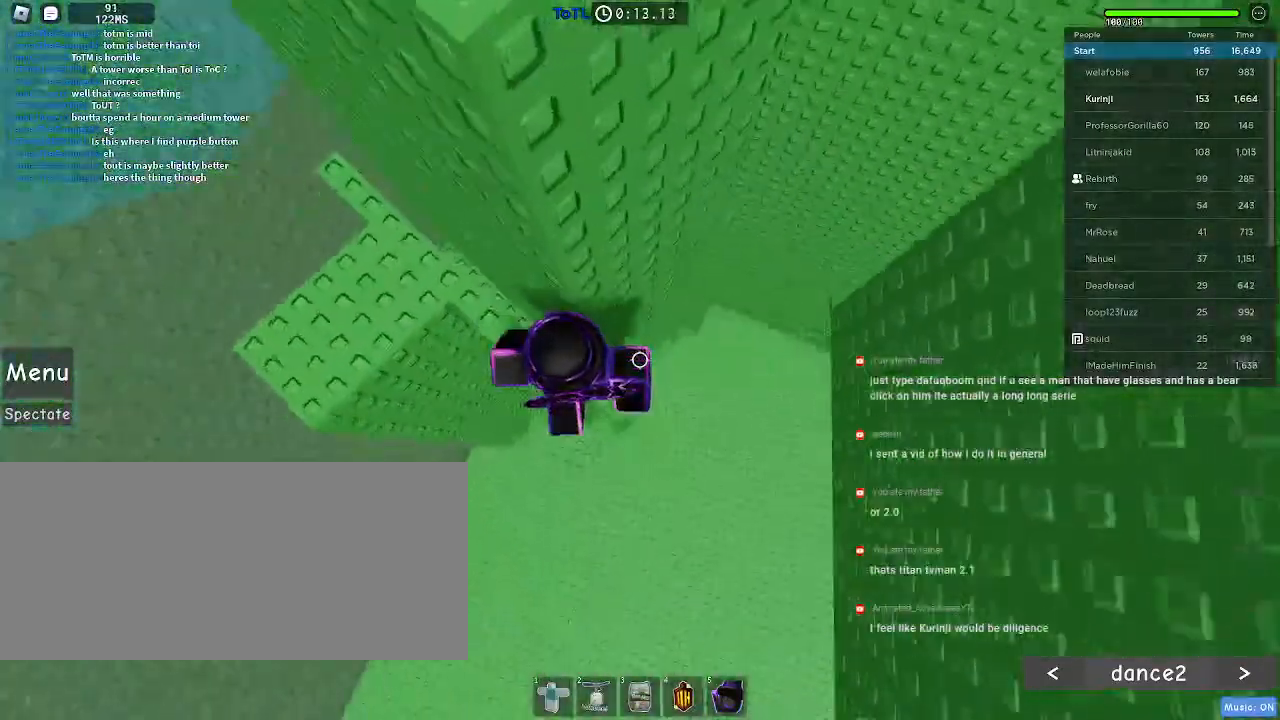
{"keys": ["d", "w"], "mouse": [], "events": [[33, "space", "down"], [150, "space", "up"], [417, "w", "down"]]}
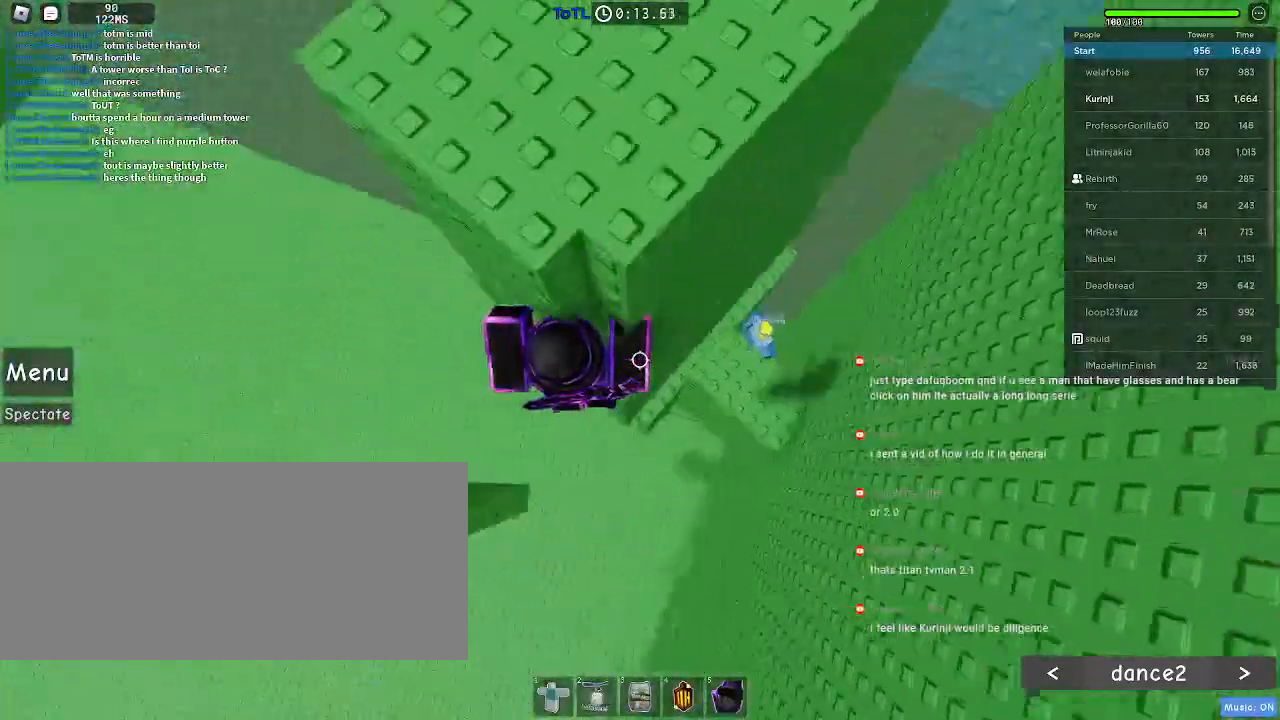
{"keys": [], "mouse": [], "events": [[433, "w", "up"], [467, "d", "up"]]}
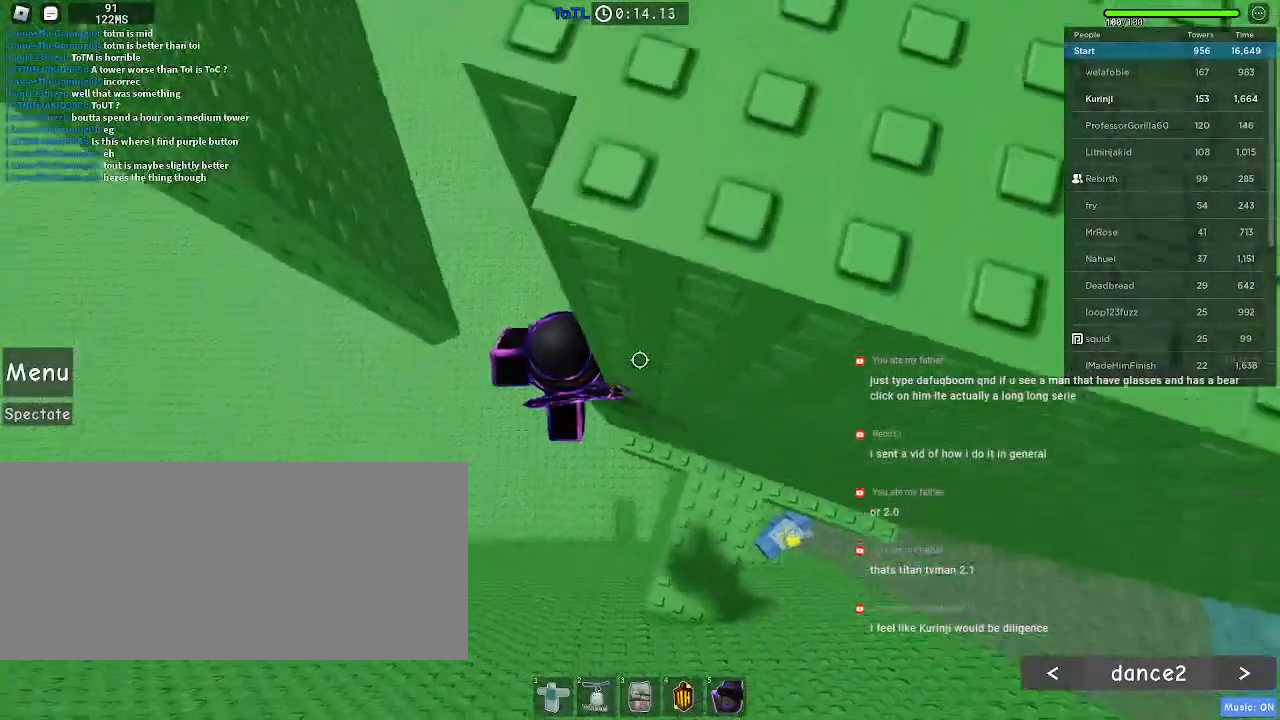
{"keys": ["a"], "mouse": [], "events": [[100, "a", "down"], [217, "space", "down"], [300, "space", "up"]]}
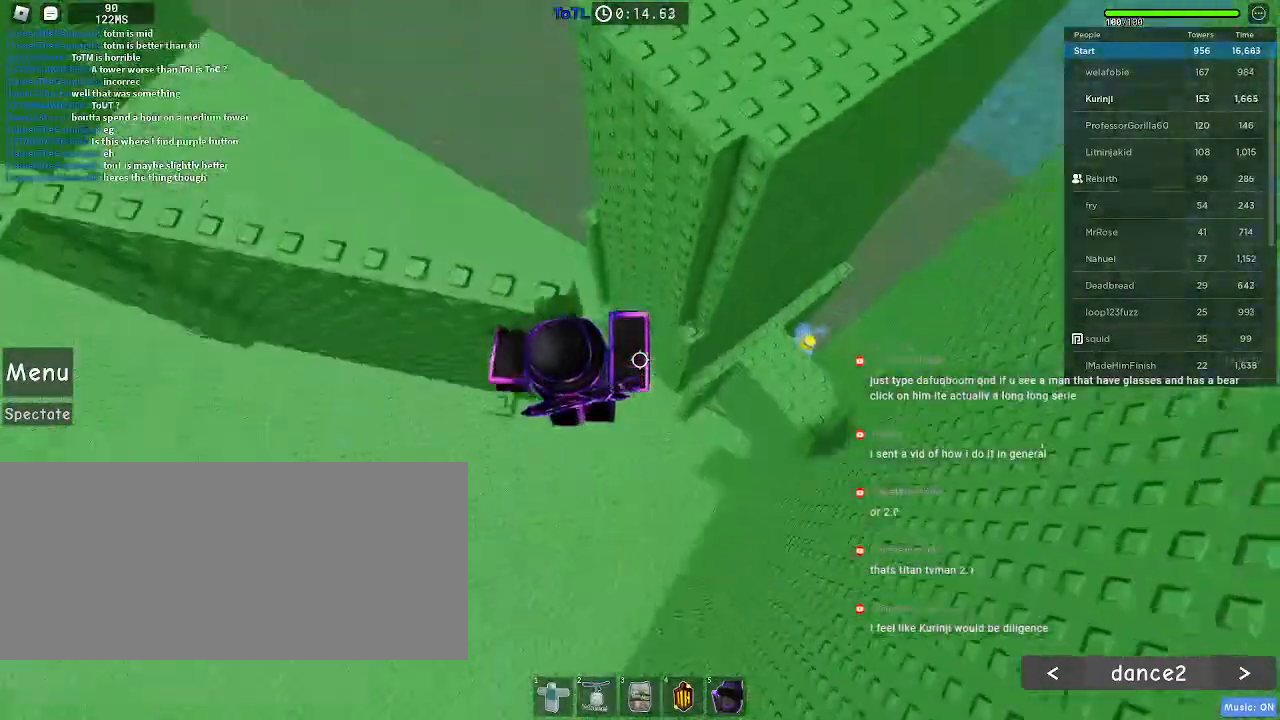
{"keys": [], "mouse": [], "events": [[300, "a", "up"]]}
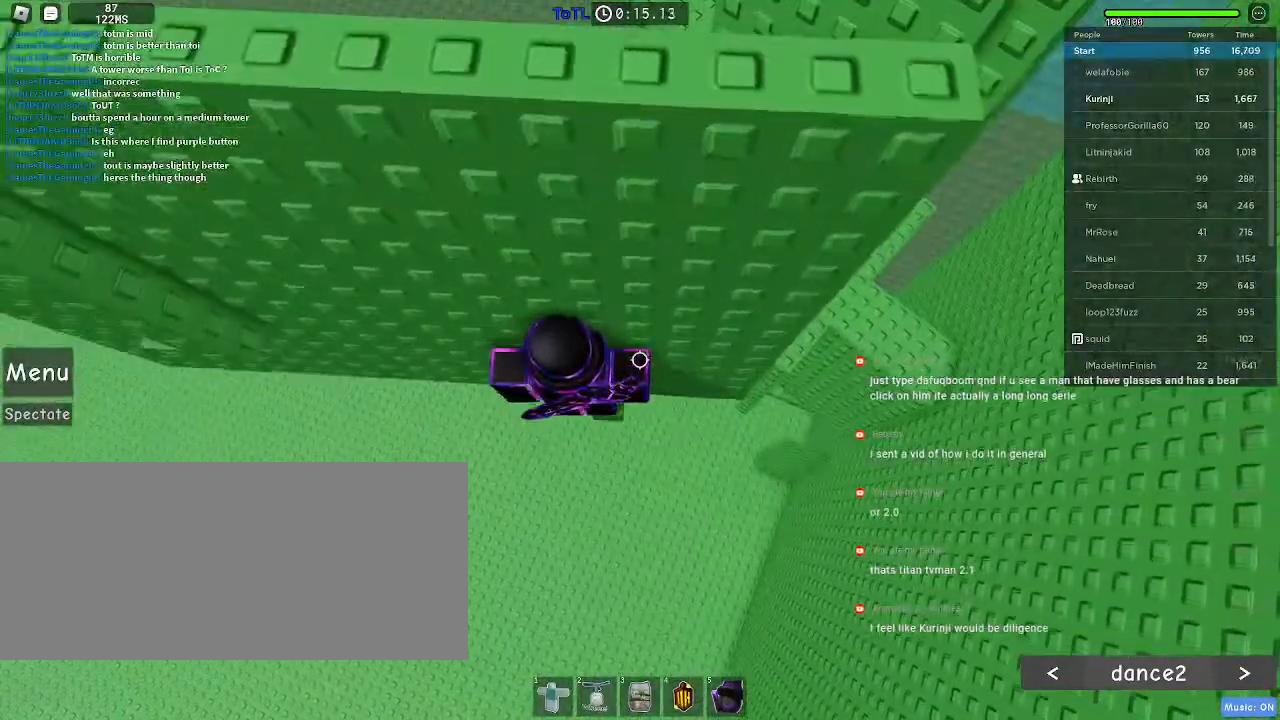
{"keys": ["a"], "mouse": [], "events": [[33, "w", "down"], [83, "w", "up"], [467, "a", "down"]]}
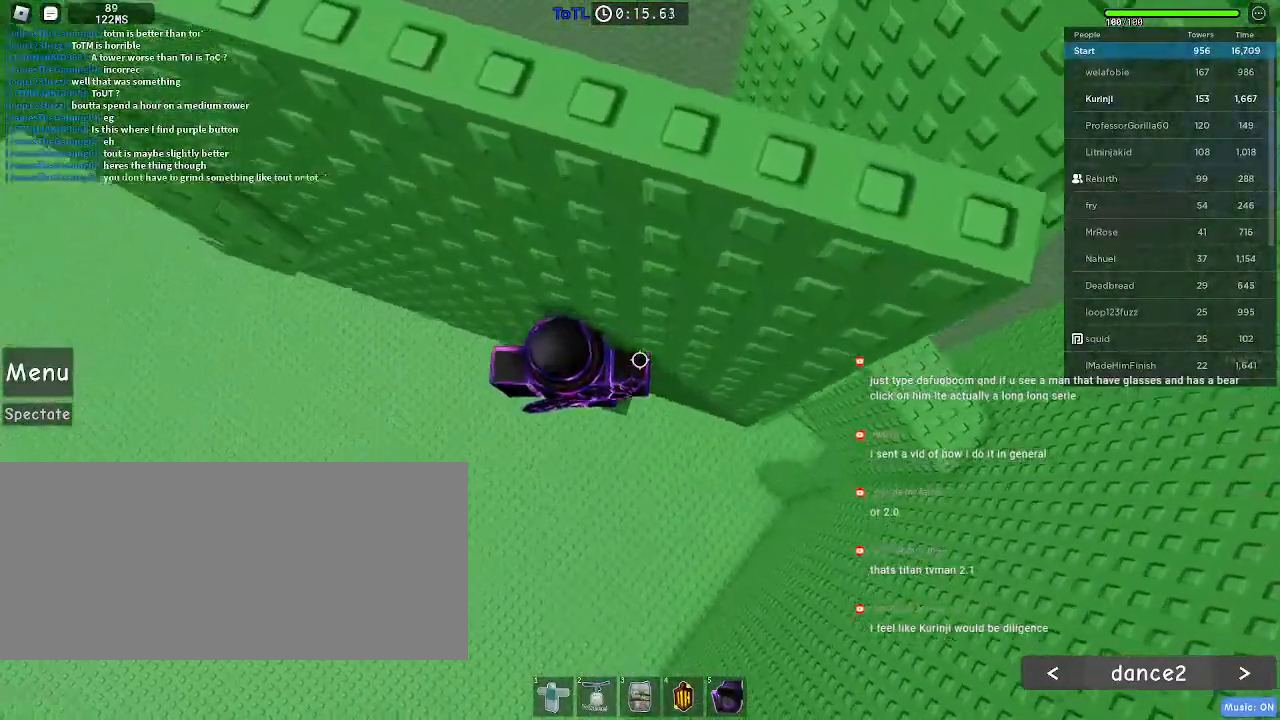
{"keys": ["a", "space"], "mouse": [], "events": [[100, "space", "down"]]}
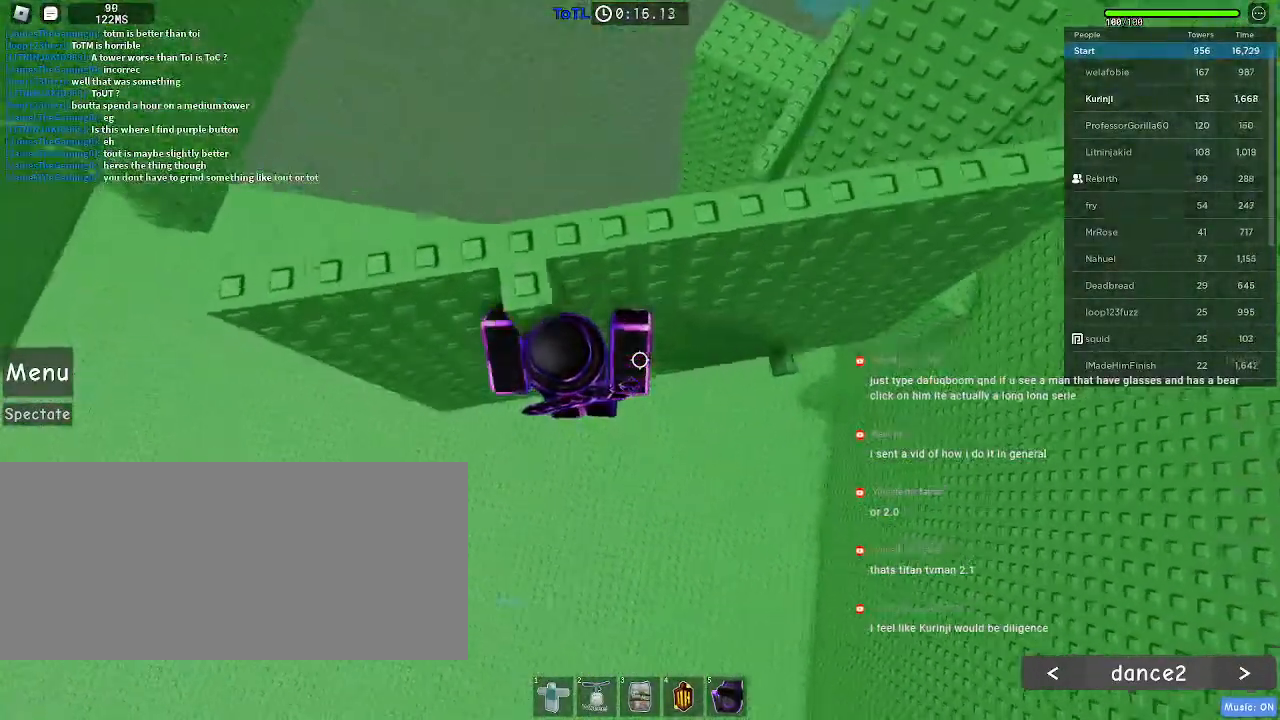
{"keys": [], "mouse": []}
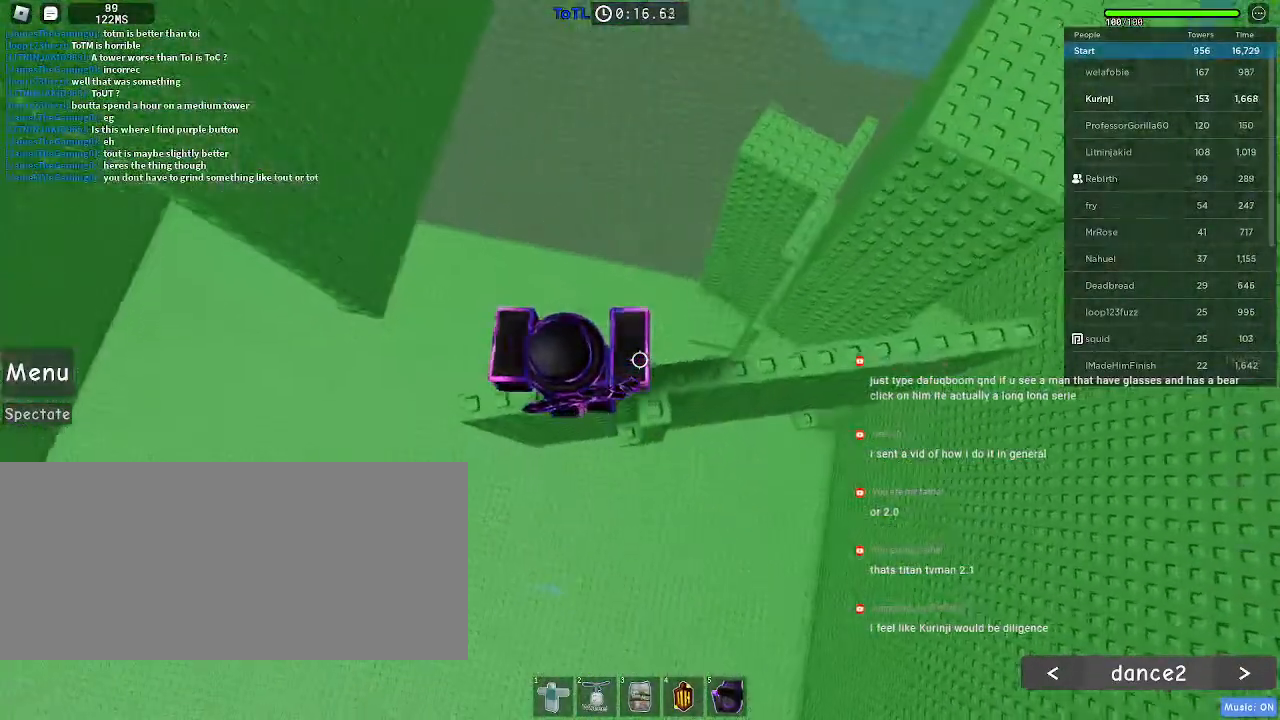
{"keys": ["a"], "mouse": [], "events": [[133, "a", "down"]]}
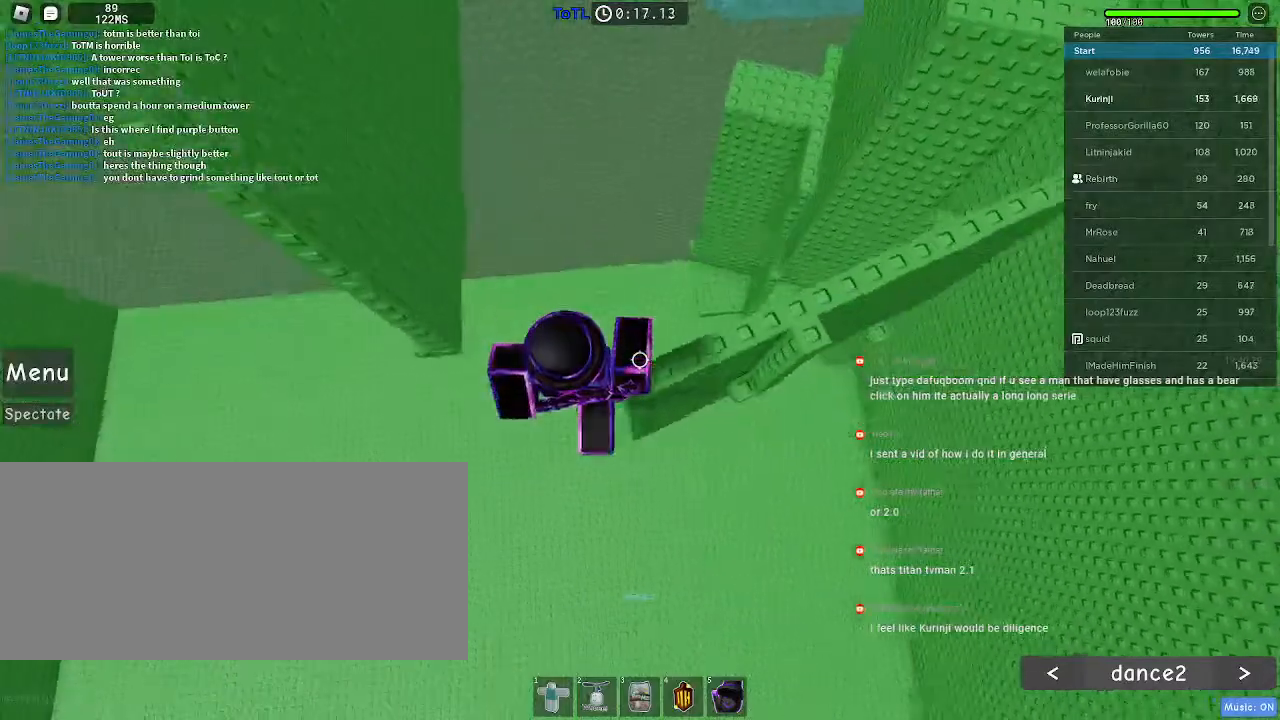
{"keys": ["a"], "mouse": [], "events": [[33, "space", "down"], [133, "space", "up"]]}
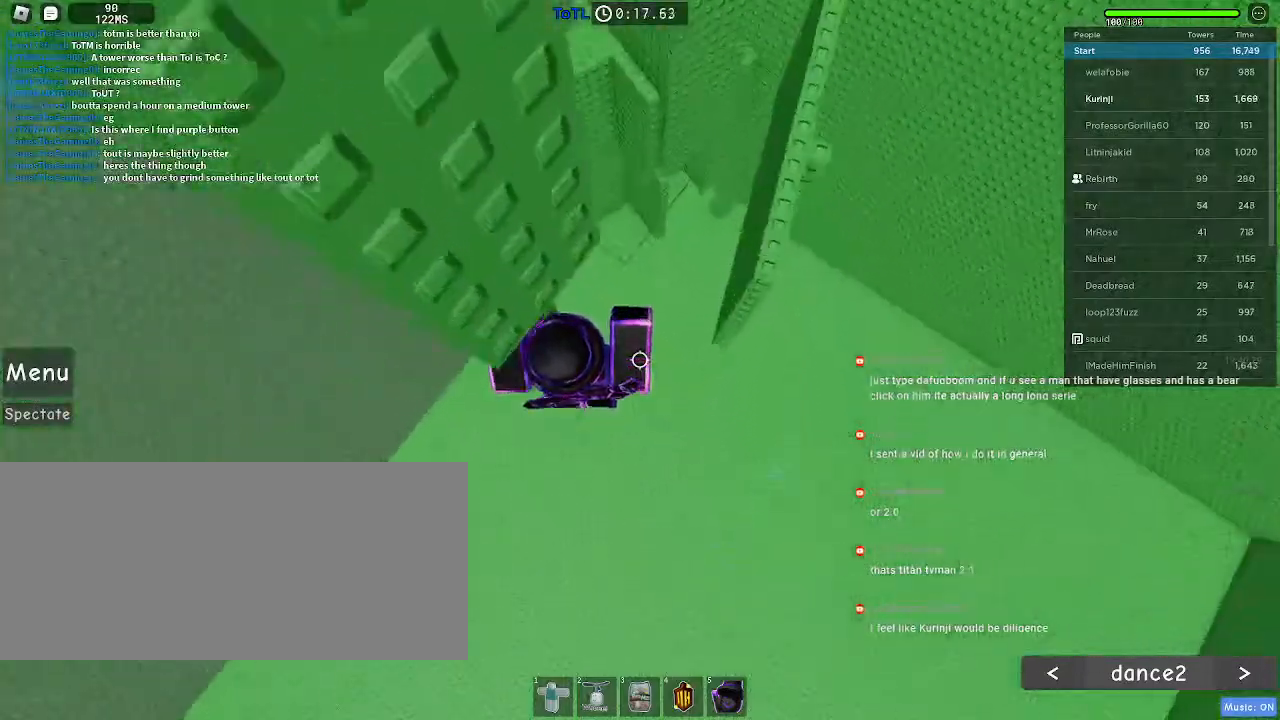
{"keys": [], "mouse": [], "events": [[50, "w", "down"], [283, "a", "up"], [483, "w", "up"]]}
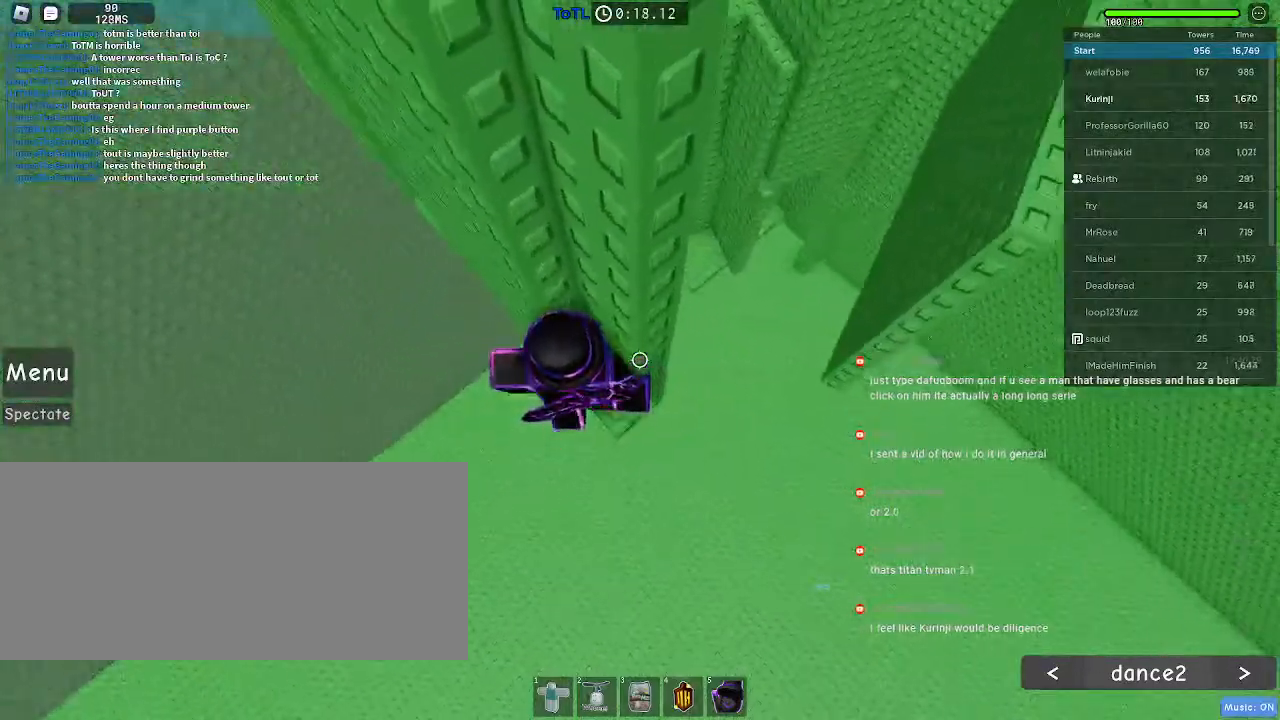
{"keys": ["a"], "mouse": [], "events": [[33, "a", "down"], [133, "space", "down"], [250, "space", "up"]]}
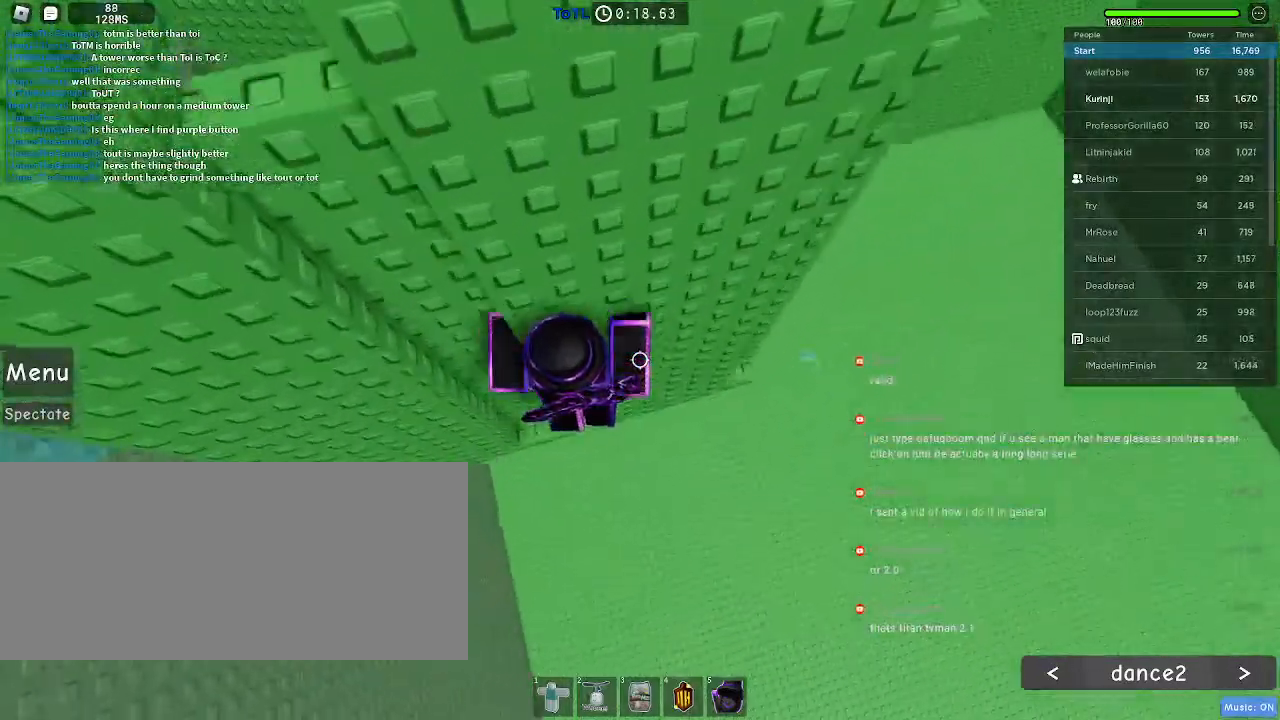
{"keys": ["a"], "mouse": [], "events": [[100, "w", "down"], [217, "a", "up"], [450, "w", "up"], [500, "a", "down"]]}
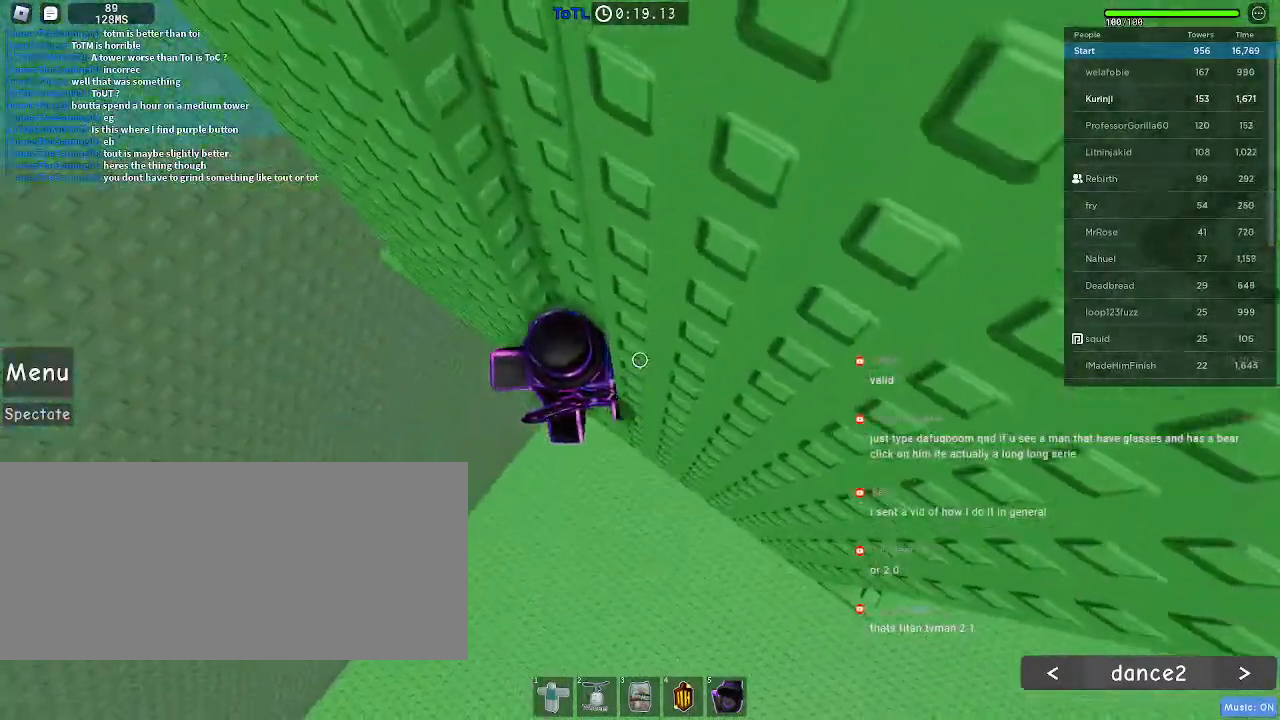
{"keys": ["a", "w"], "mouse": [], "events": [[100, "space", "down"], [200, "space", "up"], [450, "w", "down"]]}